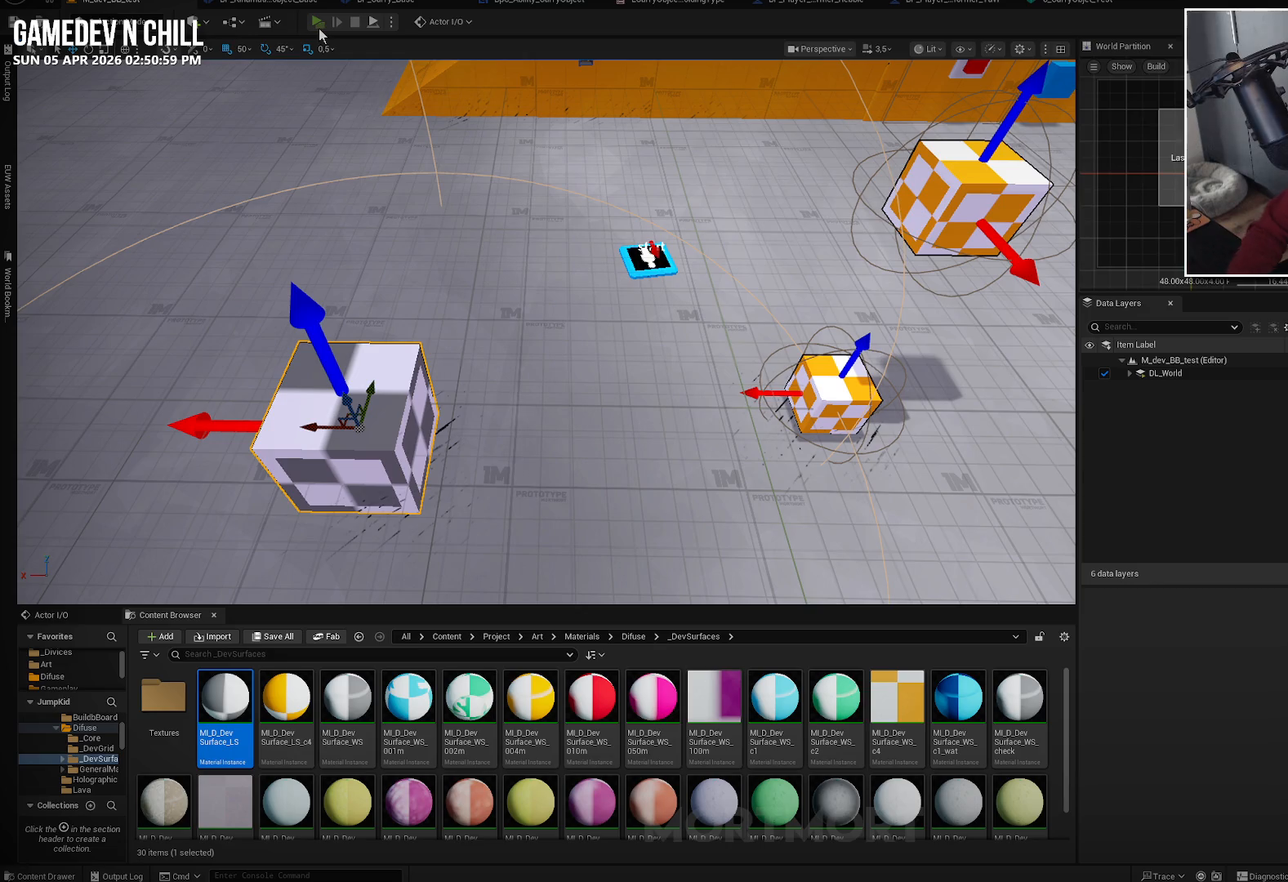
Gameplay with a controller (Xbox layout); each line is a JSON object with the inputs held at the frame after it. "events" lists button and stick changes between this image and that frame as [ms after this image, input, new state], when the widget could be followed in between.
{"buttons": [], "left_stick": "center", "right_stick": "left", "events": [[467, "right_stick", "left"]]}
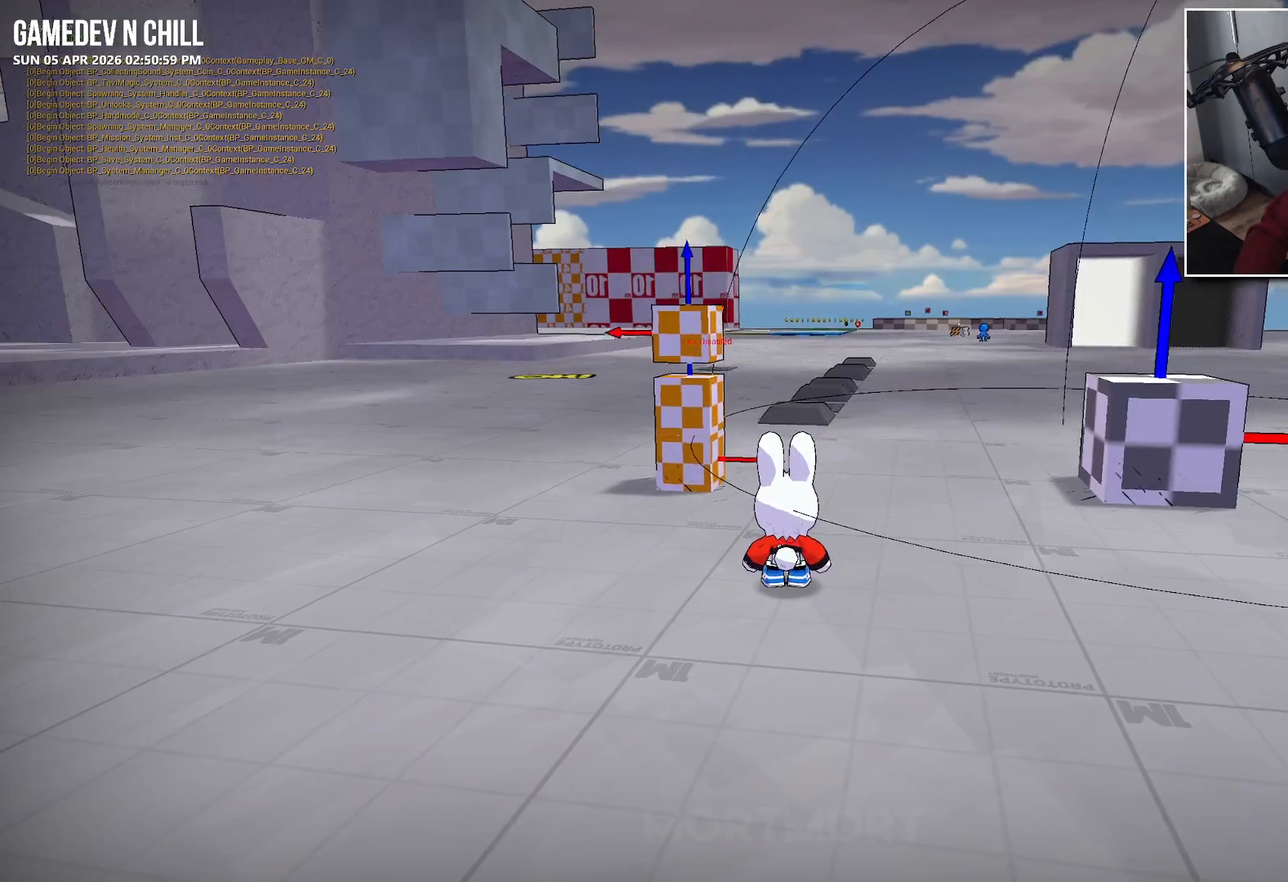
{"buttons": [], "left_stick": "up-right", "right_stick": "right", "events": [[67, "left_stick", "up"], [133, "right_stick", "center"], [300, "left_stick", "up-right"], [417, "right_stick", "right"]]}
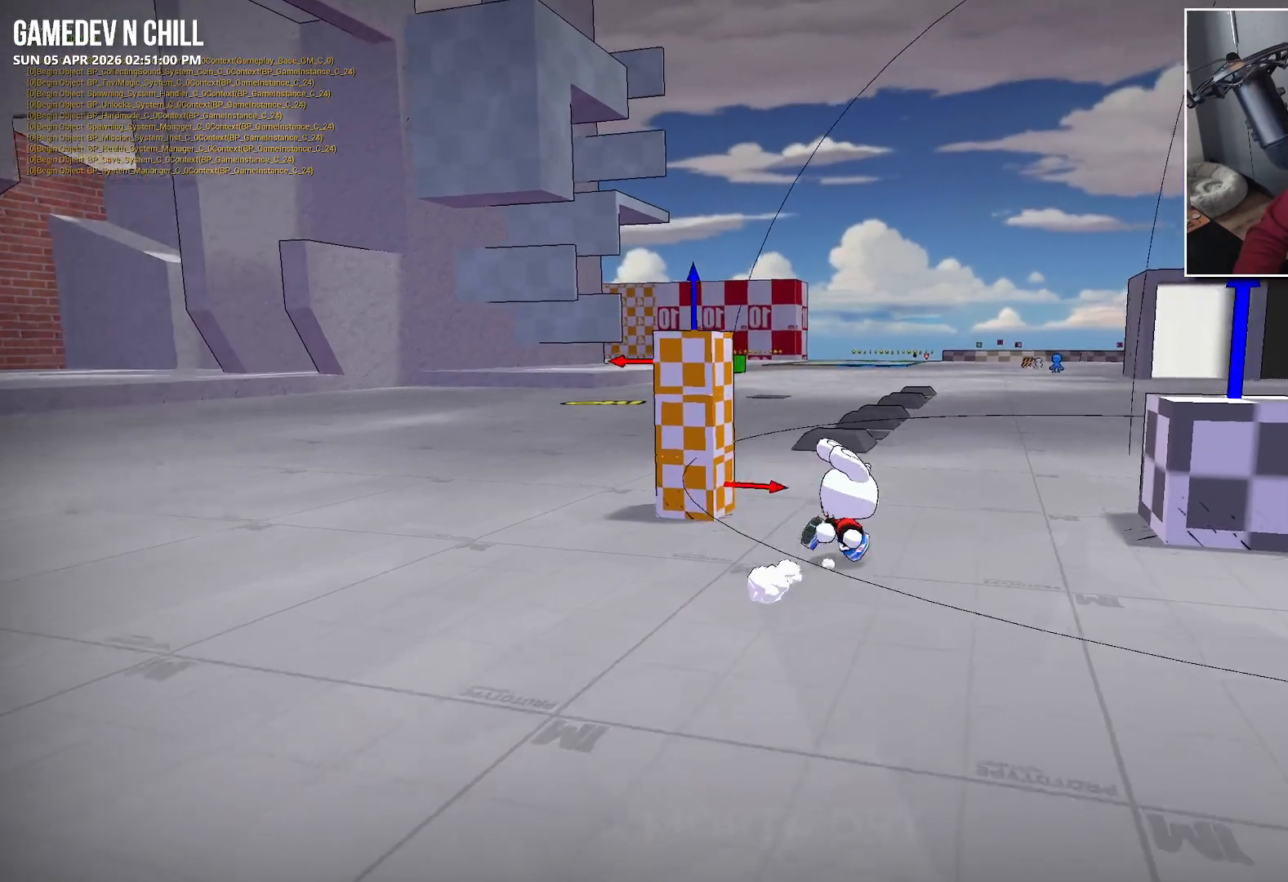
{"buttons": [], "left_stick": "right", "right_stick": "center", "events": [[67, "right_stick", "center"], [467, "left_stick", "right"]]}
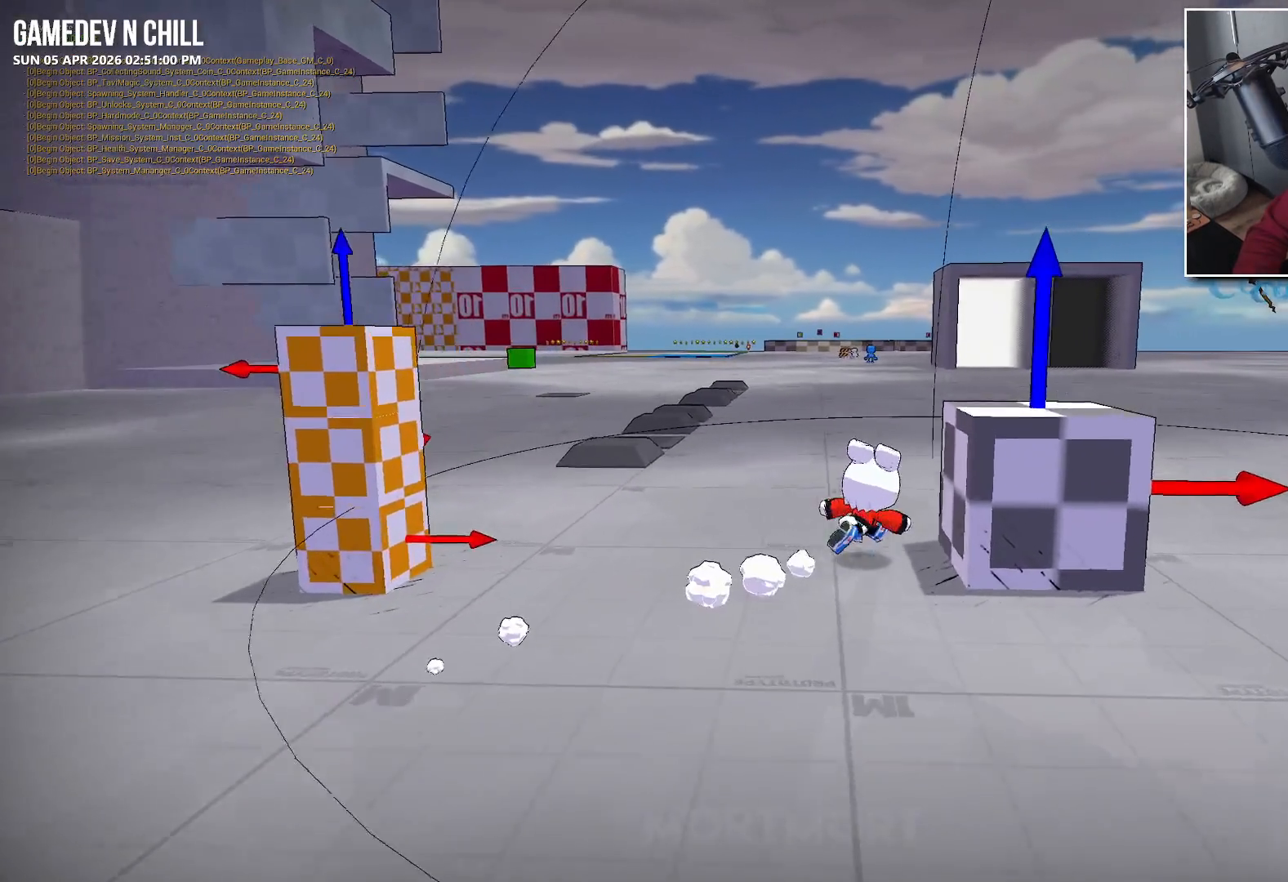
{"buttons": [], "left_stick": "center", "right_stick": "center", "events": [[100, "left_stick", "center"], [267, "Y", "down"], [400, "Y", "up"]]}
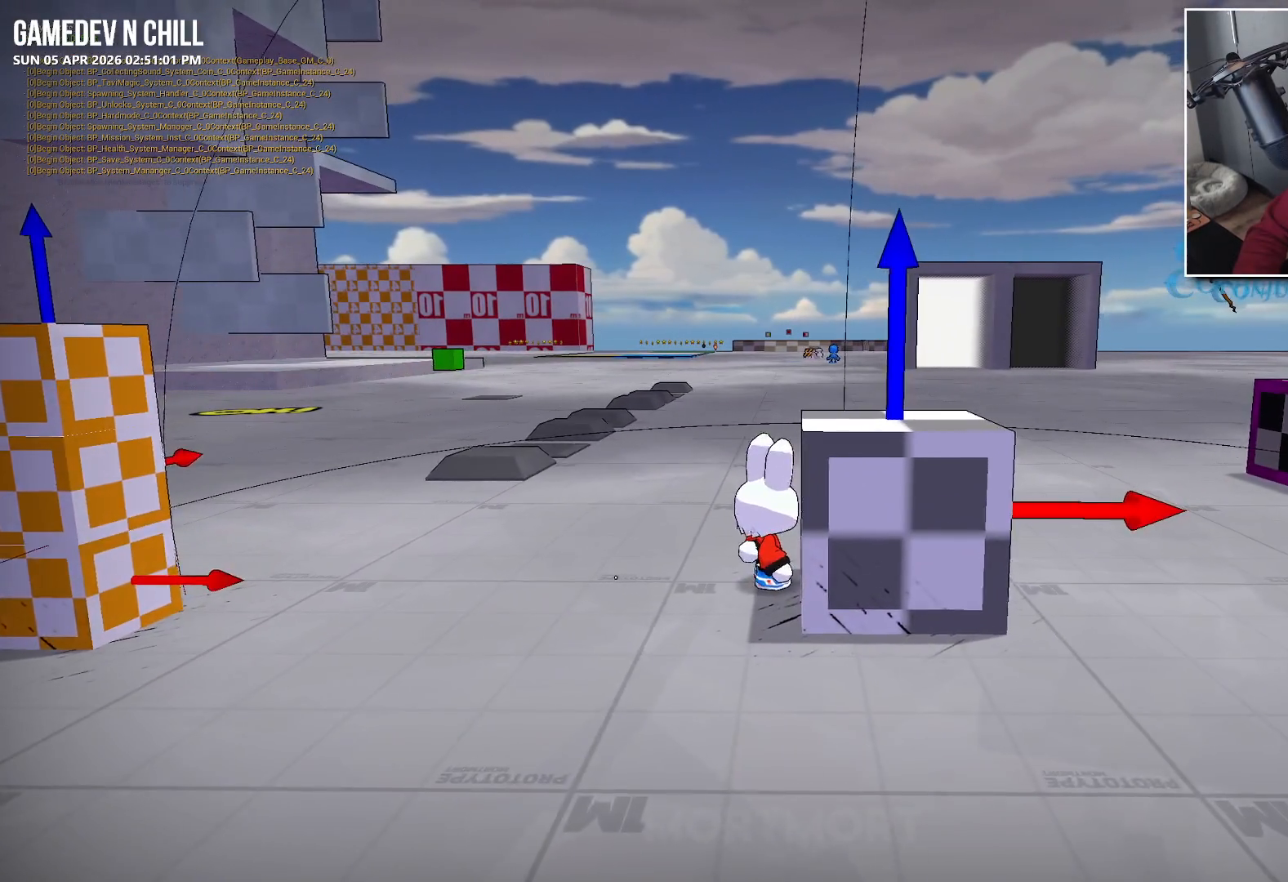
{"buttons": ["Y"], "left_stick": "down-right", "right_stick": "center", "events": [[100, "left_stick", "down-right"], [183, "Y", "down"], [233, "left_stick", "center"], [317, "Y", "up"], [433, "Y", "down"], [433, "left_stick", "down-right"]]}
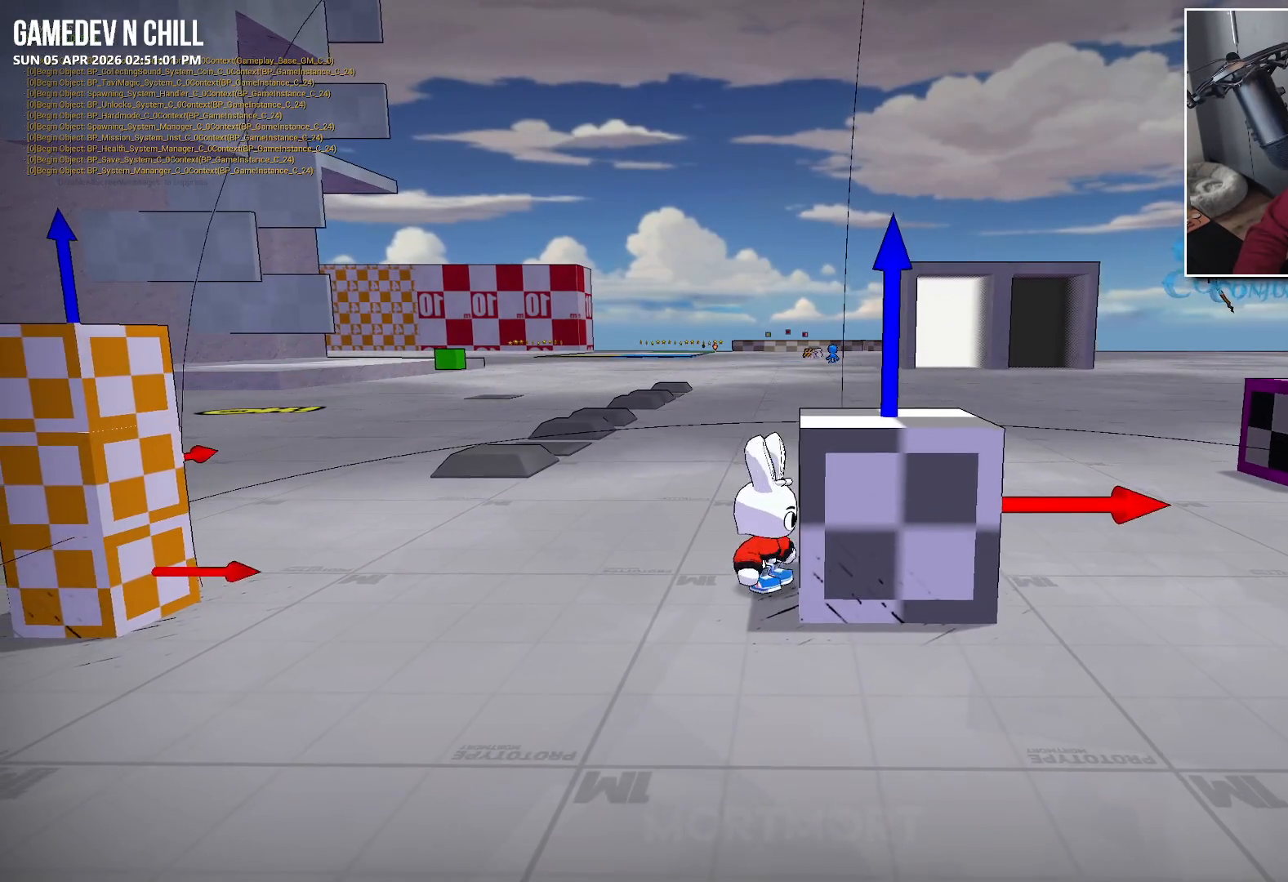
{"buttons": [], "left_stick": "up-right", "right_stick": "center", "events": [[67, "Y", "up"], [233, "left_stick", "right"], [333, "Y", "down"], [400, "left_stick", "up-right"], [467, "Y", "up"]]}
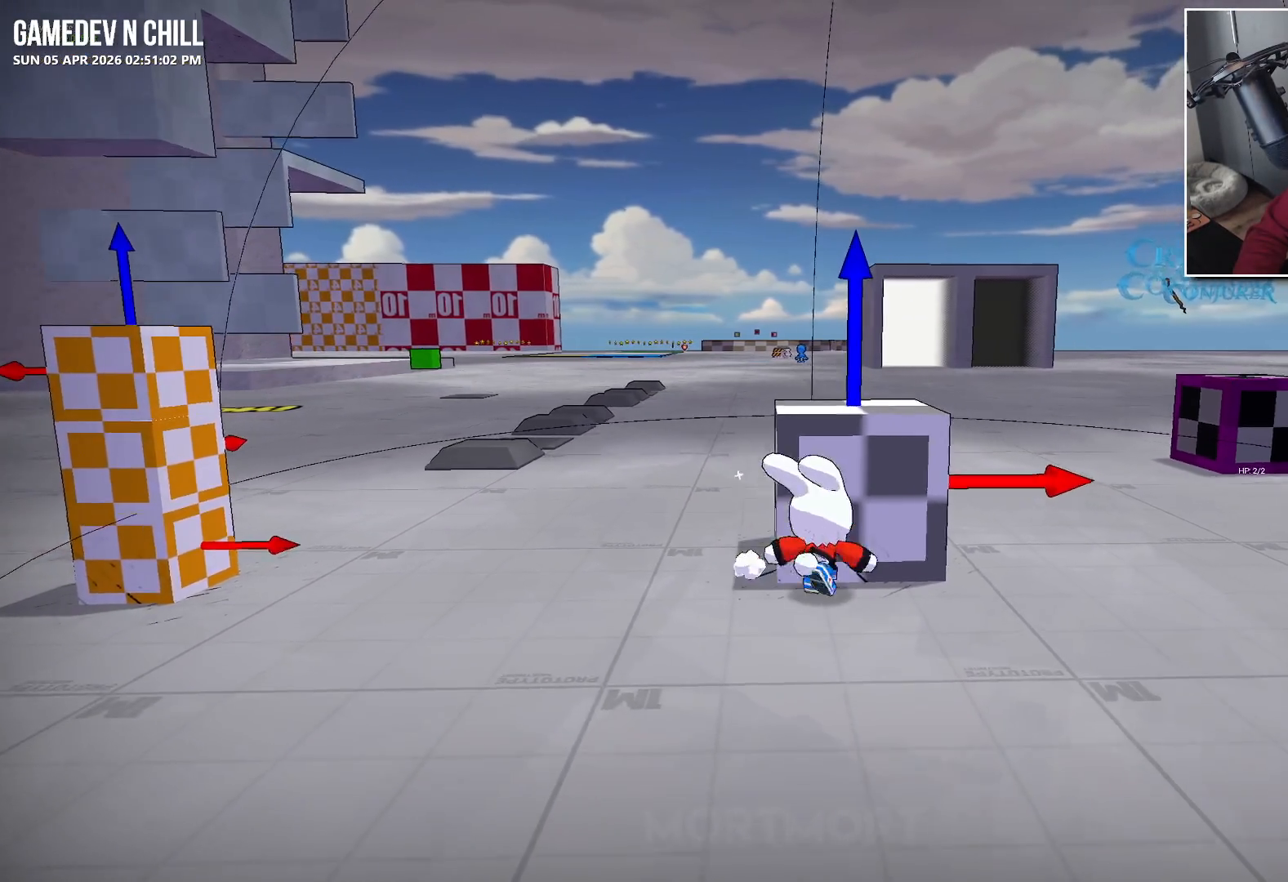
{"buttons": [], "left_stick": "left", "right_stick": "center", "events": [[83, "Y", "down"], [150, "left_stick", "up"], [183, "Y", "up"], [300, "Y", "down"], [417, "Y", "up"], [417, "left_stick", "left"]]}
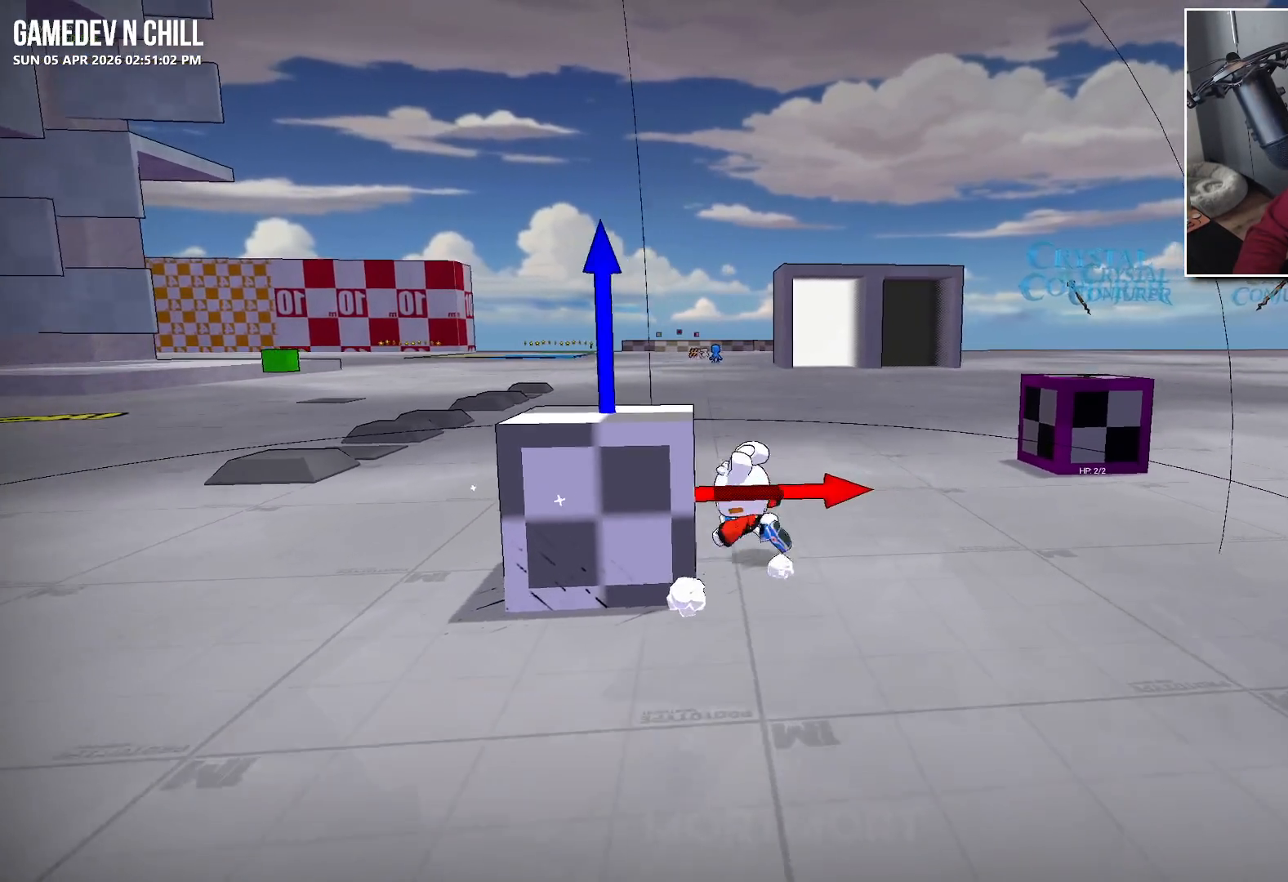
{"buttons": [], "left_stick": "down-left", "right_stick": "center", "events": [[117, "right_stick", "left"], [200, "left_stick", "center"], [217, "right_stick", "center"], [333, "Y", "down"], [433, "Y", "up"], [450, "left_stick", "down-left"]]}
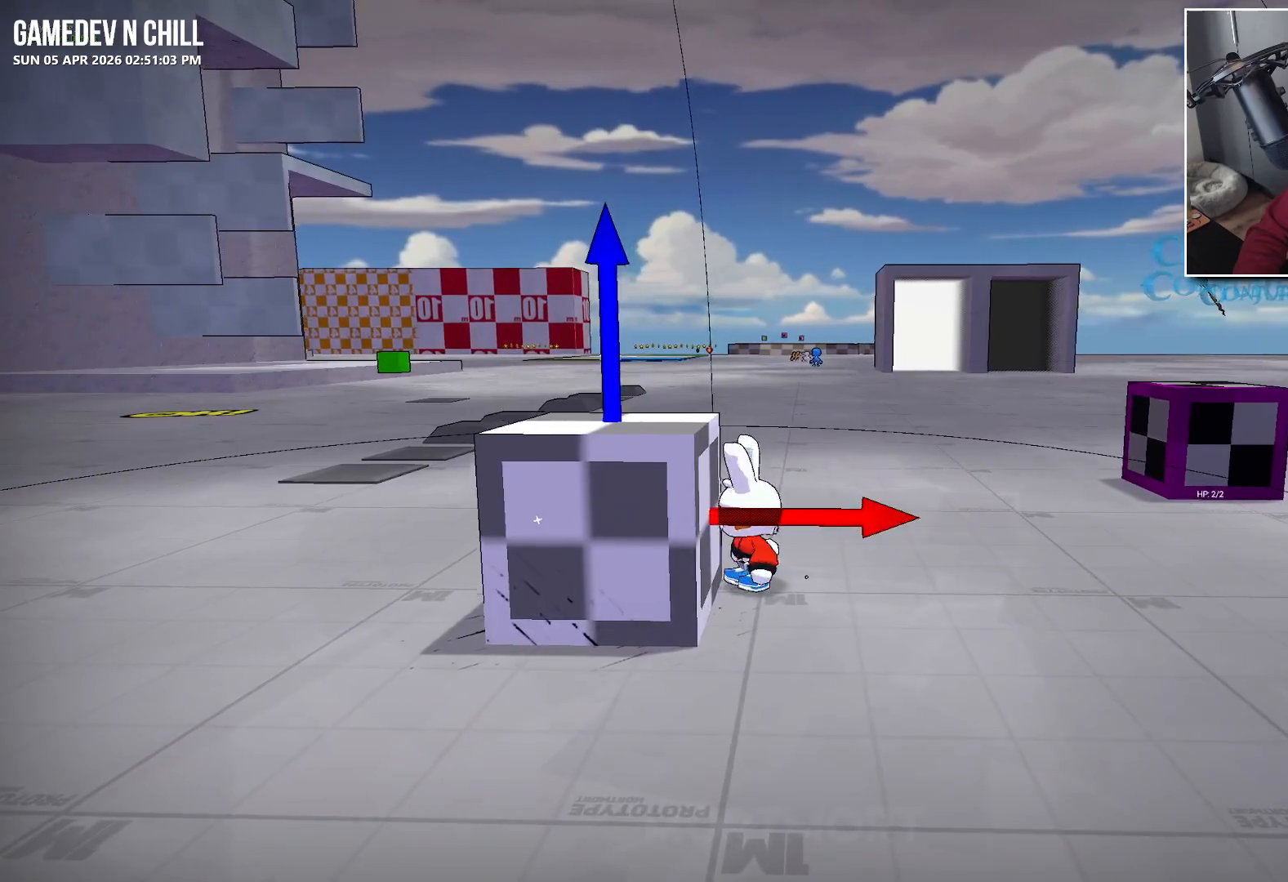
{"buttons": [], "left_stick": "up-left", "right_stick": "left", "events": [[50, "Y", "down"], [150, "Y", "up"], [200, "left_stick", "up"], [283, "right_stick", "left"], [417, "left_stick", "up-left"]]}
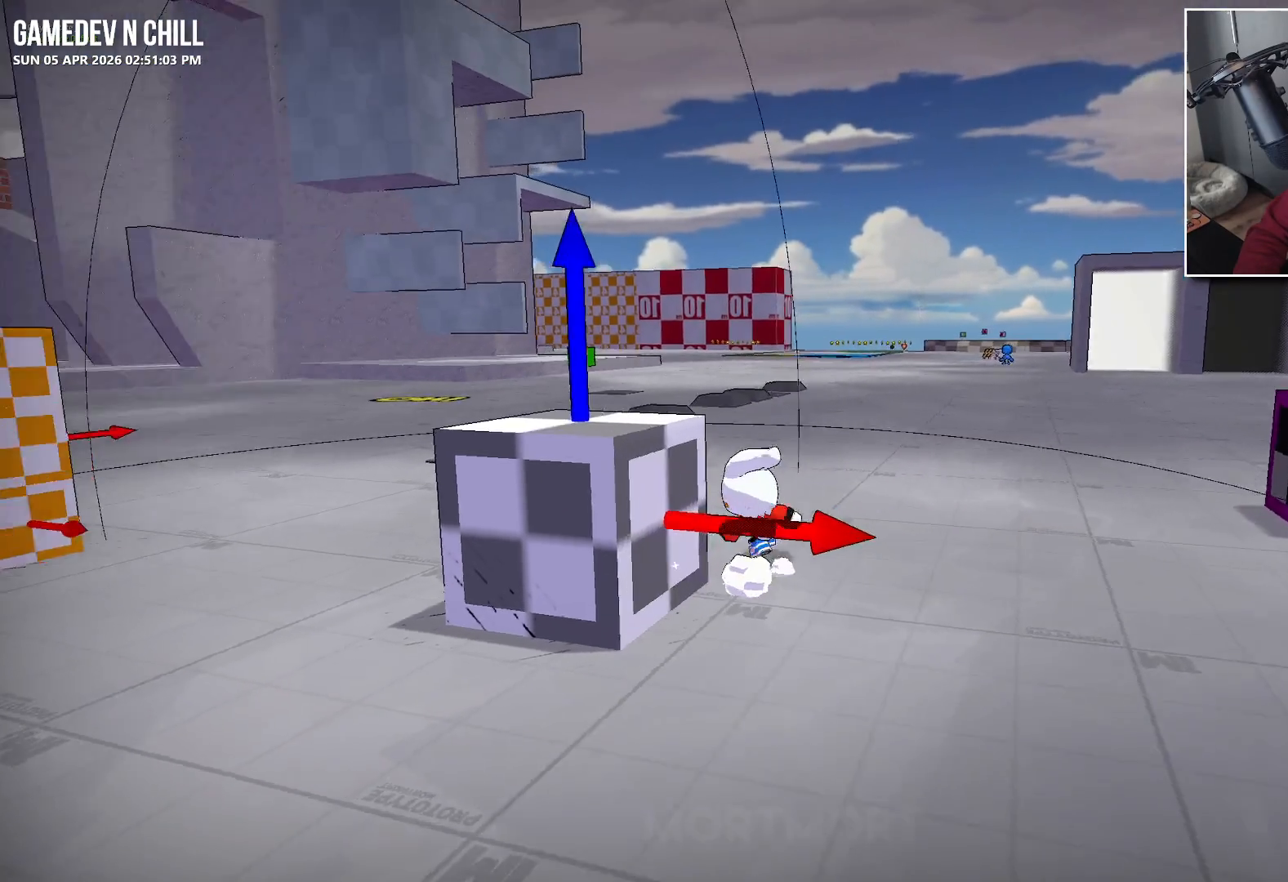
{"buttons": [], "left_stick": "right", "right_stick": "left", "events": [[17, "left_stick", "left"], [100, "right_stick", "center"], [233, "Y", "down"], [233, "left_stick", "down"], [333, "Y", "up"], [333, "left_stick", "right"], [450, "right_stick", "down-left"], [500, "right_stick", "left"]]}
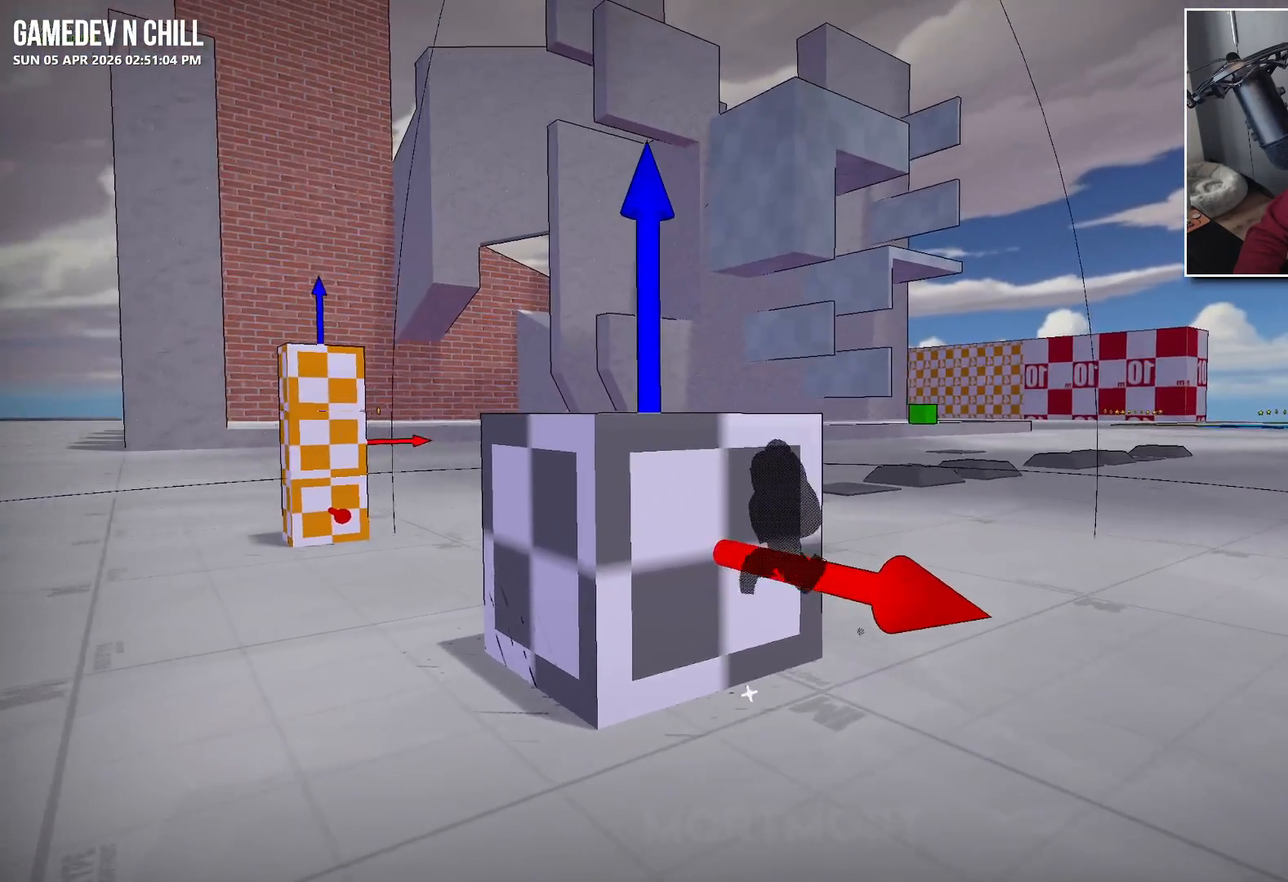
{"buttons": [], "left_stick": "left", "right_stick": "left", "events": [[150, "L2", "down"], [150, "right_stick", "center"], [233, "A", "down"], [317, "L2", "up"], [350, "A", "up"], [467, "right_stick", "left"], [500, "left_stick", "left"]]}
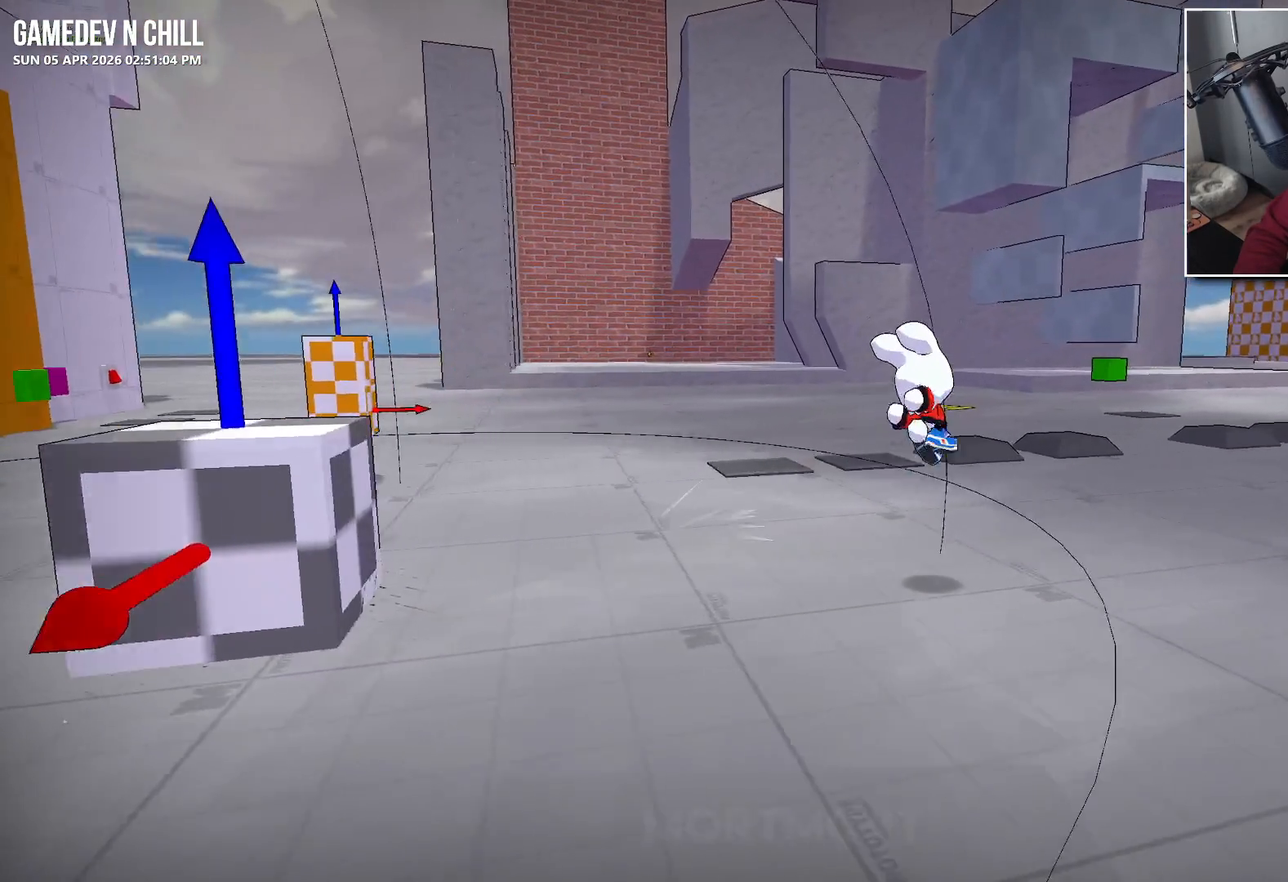
{"buttons": [], "left_stick": "up-left", "right_stick": "center", "events": [[267, "right_stick", "center"], [367, "left_stick", "up-left"]]}
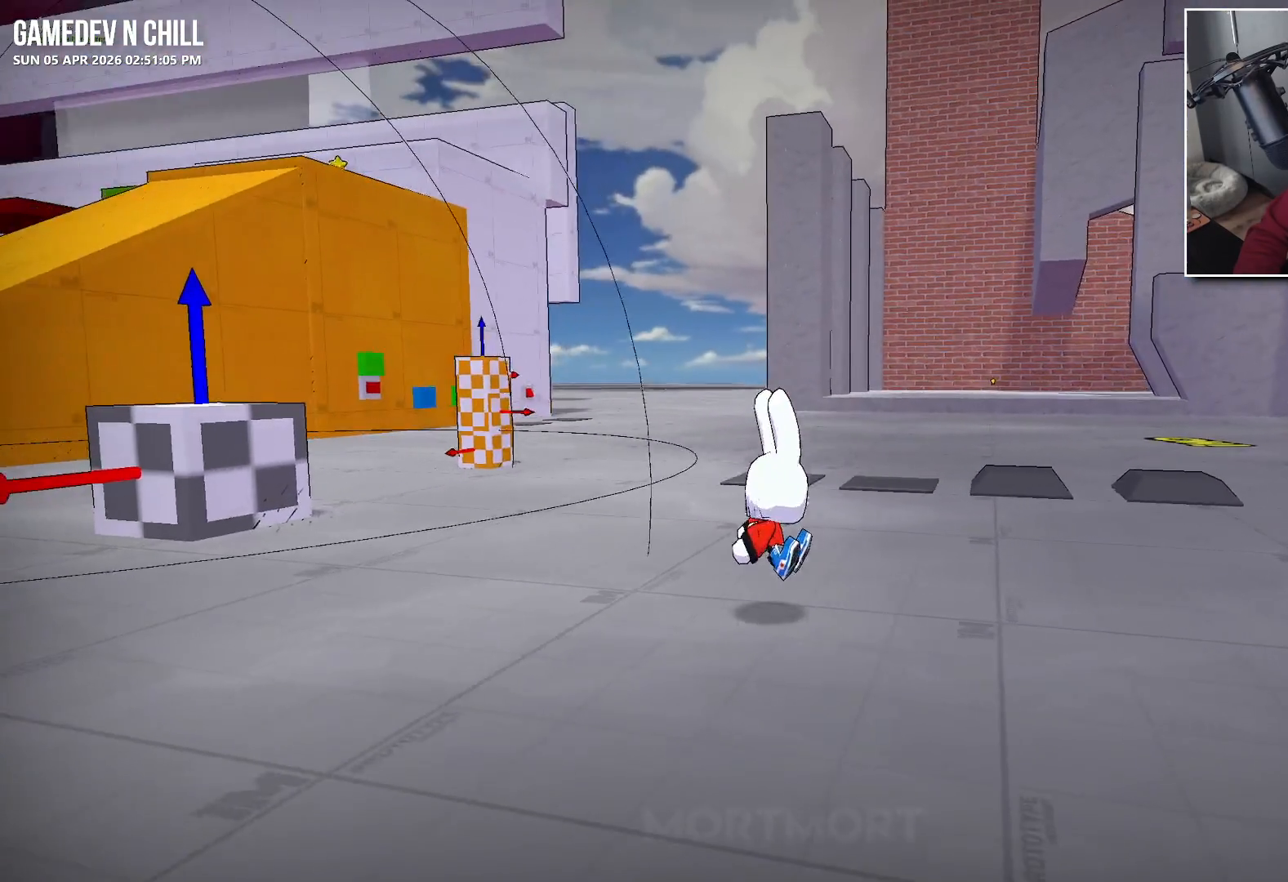
{"buttons": [], "left_stick": "up-left", "right_stick": "center", "events": []}
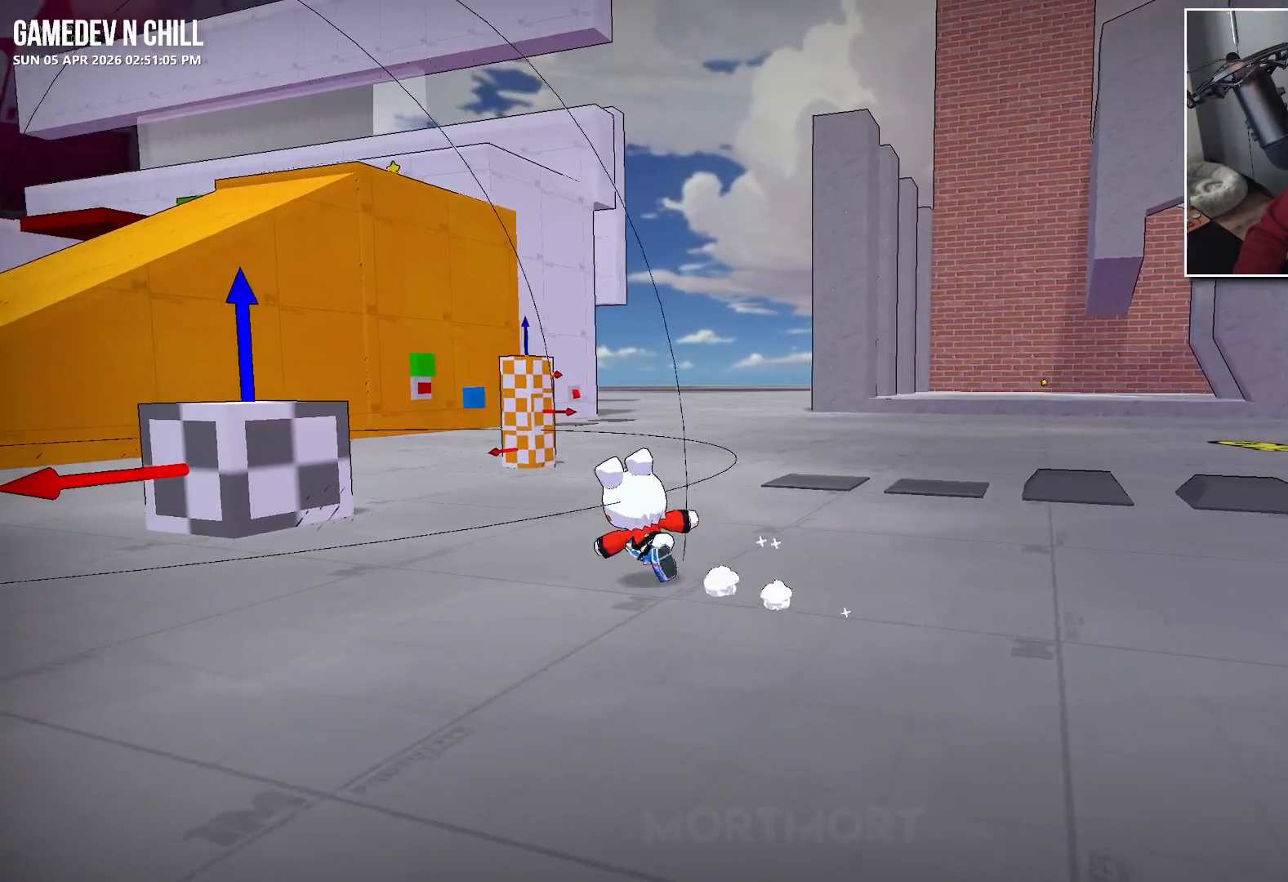
{"buttons": [], "left_stick": "up-left", "right_stick": "center", "events": []}
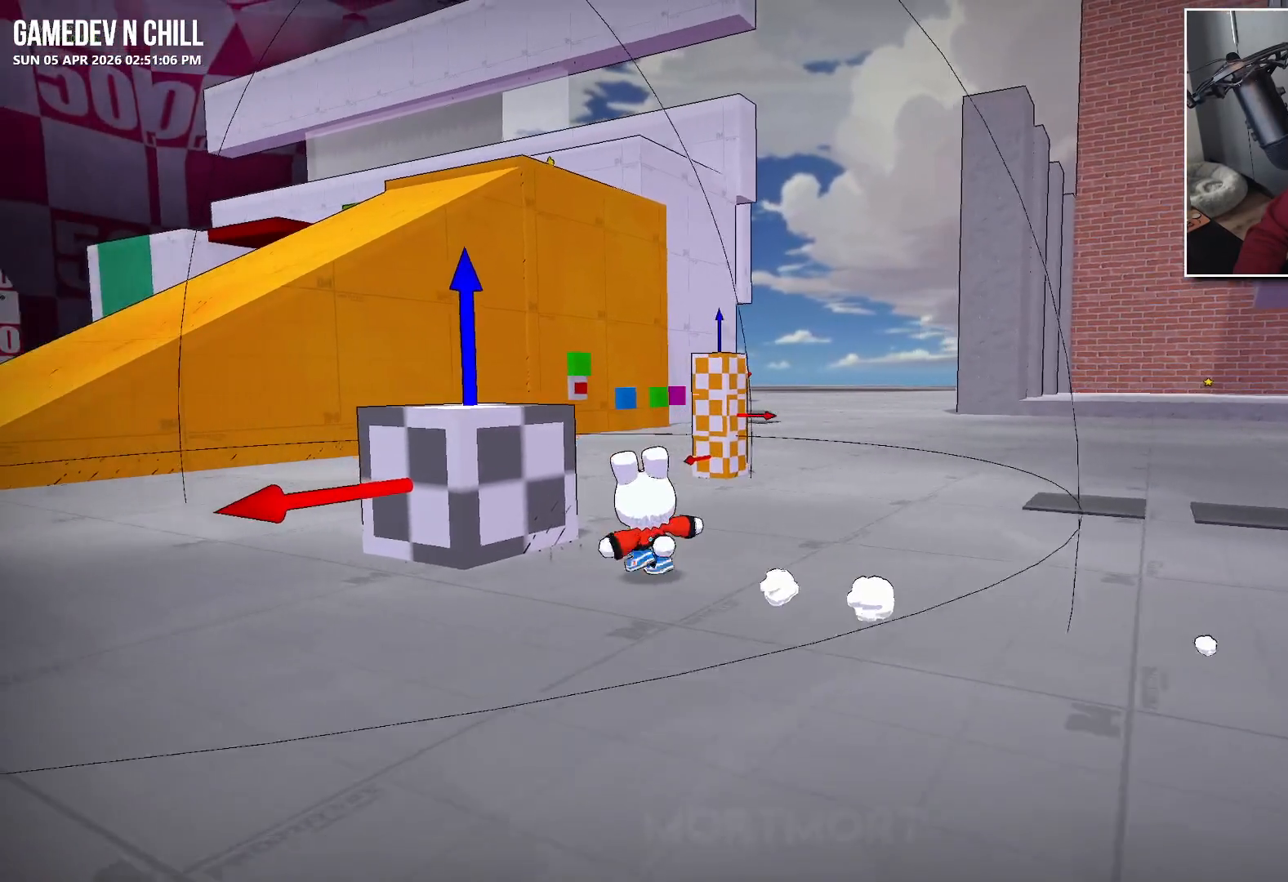
{"buttons": [], "left_stick": "center", "right_stick": "center", "events": [[233, "Y", "down"], [233, "left_stick", "center"], [350, "Y", "up"]]}
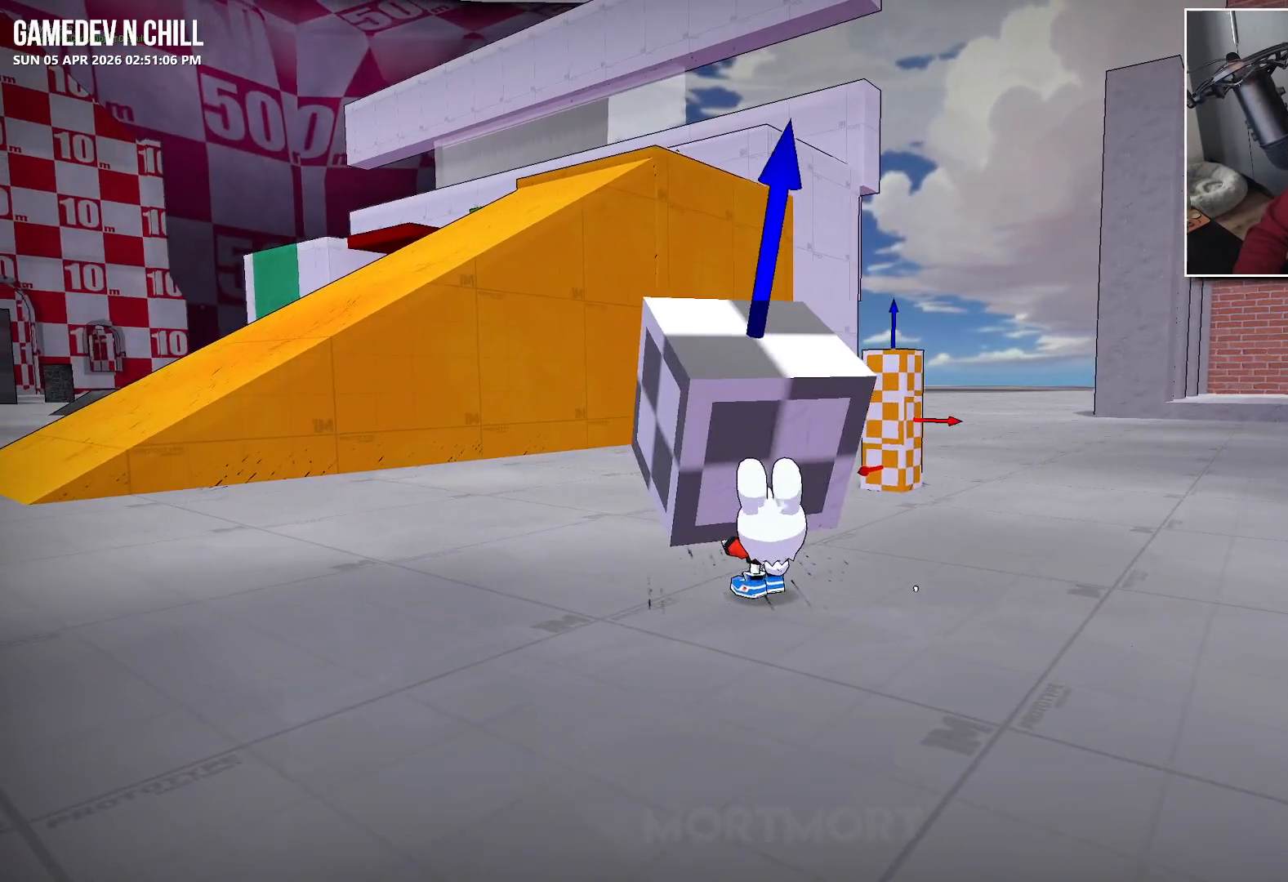
{"buttons": [], "left_stick": "center", "right_stick": "center", "events": [[200, "right_stick", "right"], [300, "left_stick", "down"], [400, "left_stick", "center"], [400, "right_stick", "center"]]}